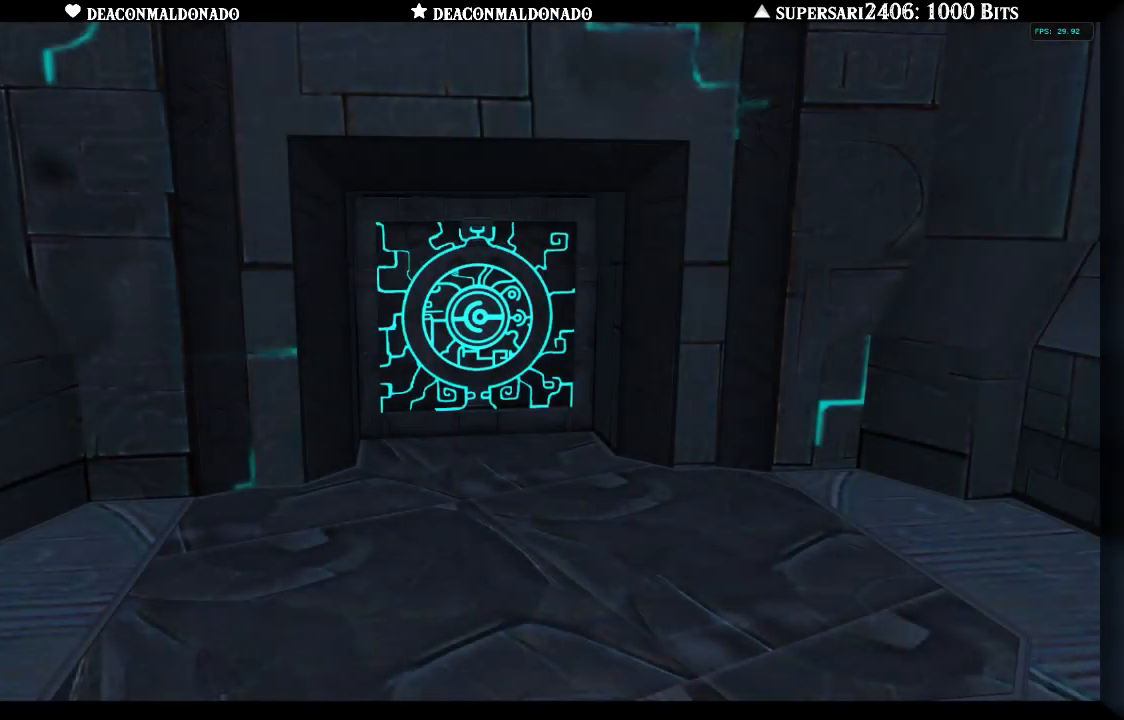
Gameplay with a controller (Nintendo layout); each line is a JSON object with the inputs held at the frame after it (dt_ms = milliseconds from this image to that frame). "events" lists button and stick changes between this image and that frame as [ms after this image, input, new state], when the widget could be followed in between. Not read: DPAD_UP L3 R1 R3.
{"dt_ms": 1000, "buttons": [], "left_stick": "center", "right_stick": "center", "events": [[433, "L1", "down"], [633, "L1", "up"]]}
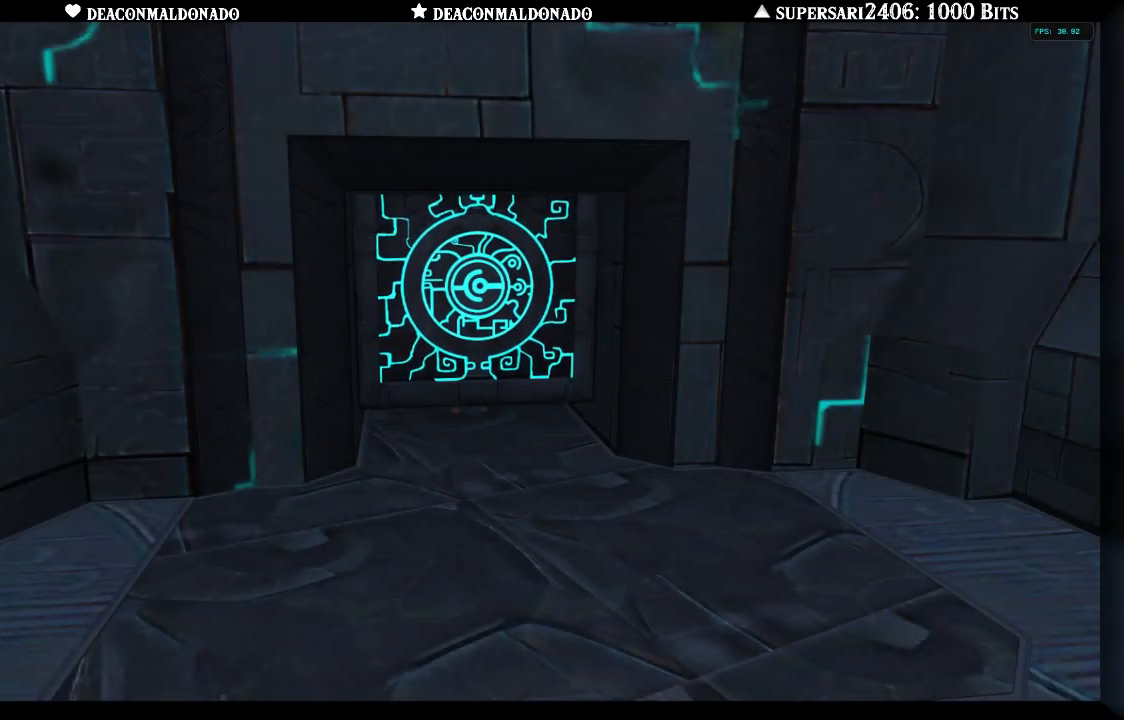
{"dt_ms": 500, "buttons": [], "left_stick": "center", "right_stick": "center", "events": []}
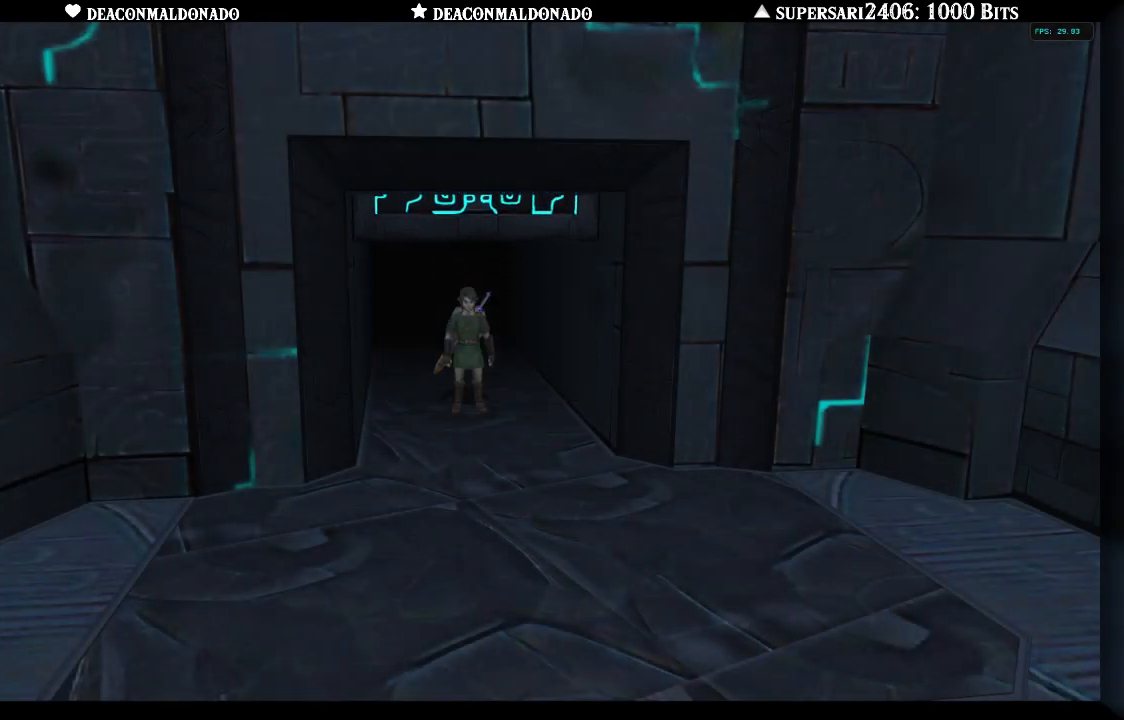
{"dt_ms": 500, "buttons": [], "left_stick": "center", "right_stick": "center", "events": [[67, "L1", "down"], [267, "L1", "up"]]}
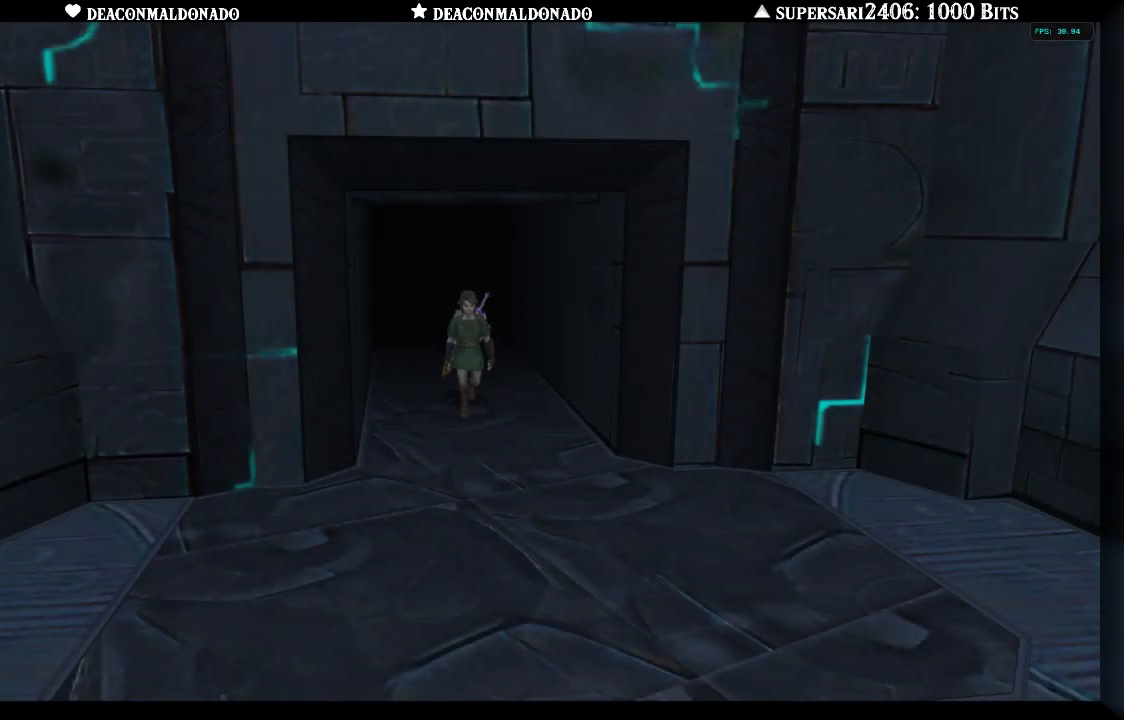
{"dt_ms": 500, "buttons": [], "left_stick": "center", "right_stick": "center", "events": [[67, "L1", "down"], [217, "L1", "up"]]}